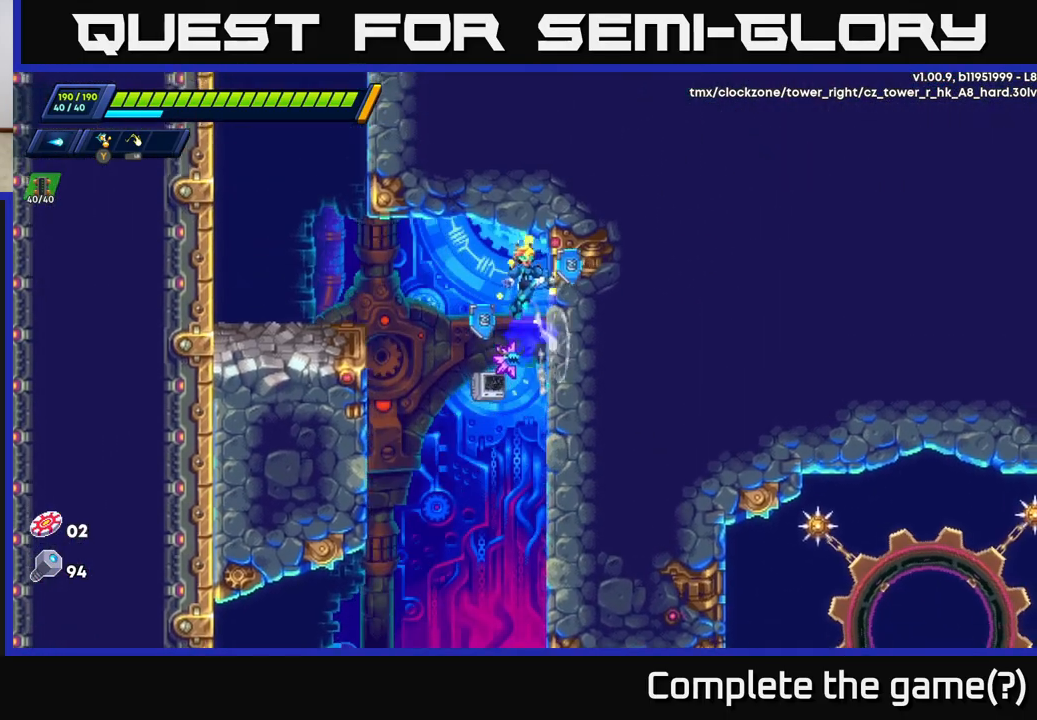
Gameplay with a controller (Xbox layout); each line is a JSON object with the inputs held at the frame after it. "events" lists button and stick changes between this image and that frame as [ms after this image, input, new state], when the widget could be followed in between.
{"buttons": [], "left_stick": "right", "right_stick": "center", "events": [[100, "left_stick", "center"], [150, "left_stick", "left"], [200, "A", "down"], [367, "A", "up"], [383, "R2", "up"], [483, "left_stick", "right"]]}
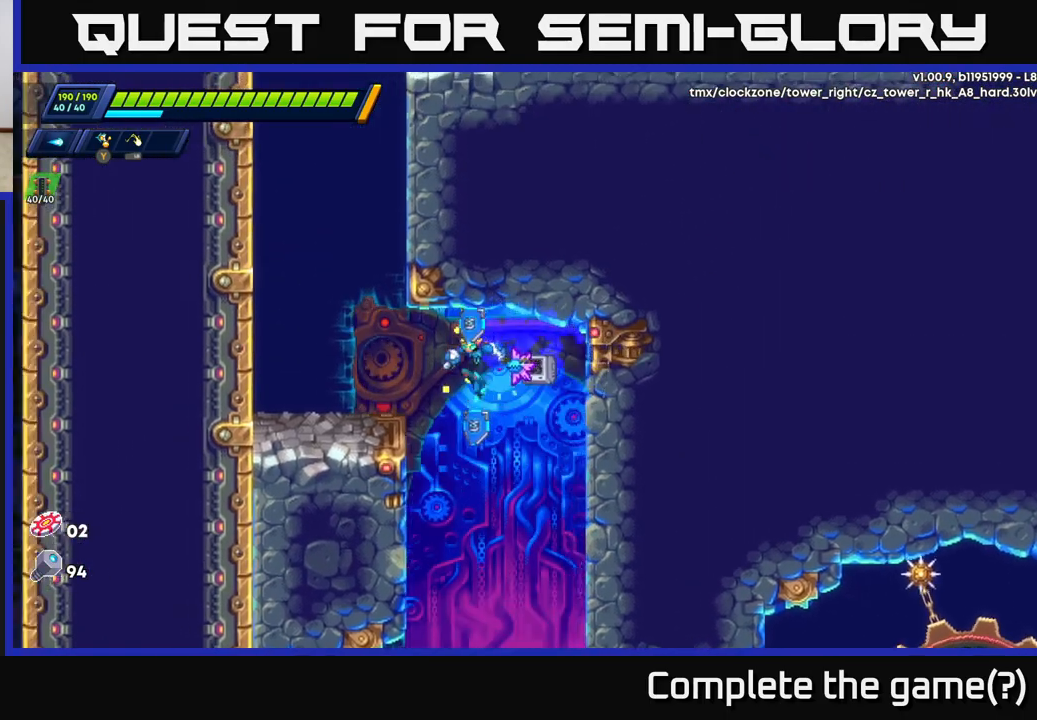
{"buttons": [], "left_stick": "center", "right_stick": "center", "events": [[133, "left_stick", "center"], [183, "left_stick", "left"], [333, "left_stick", "center"]]}
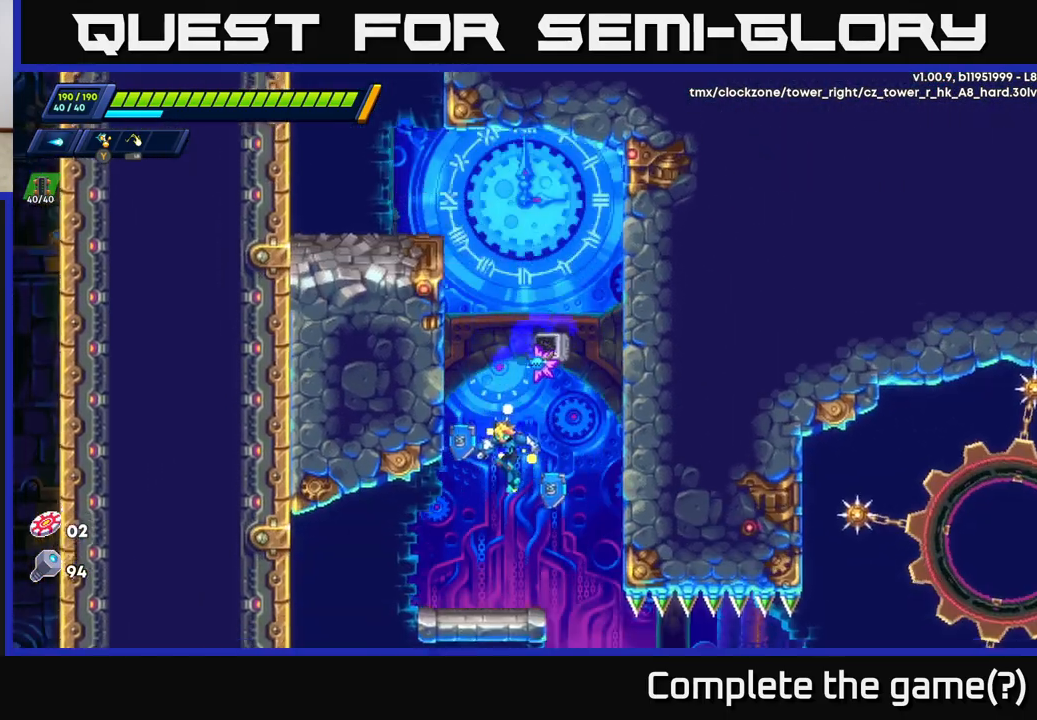
{"buttons": [], "left_stick": "left", "right_stick": "center", "events": [[150, "left_stick", "down"], [300, "A", "down"], [433, "A", "up"], [467, "left_stick", "left"]]}
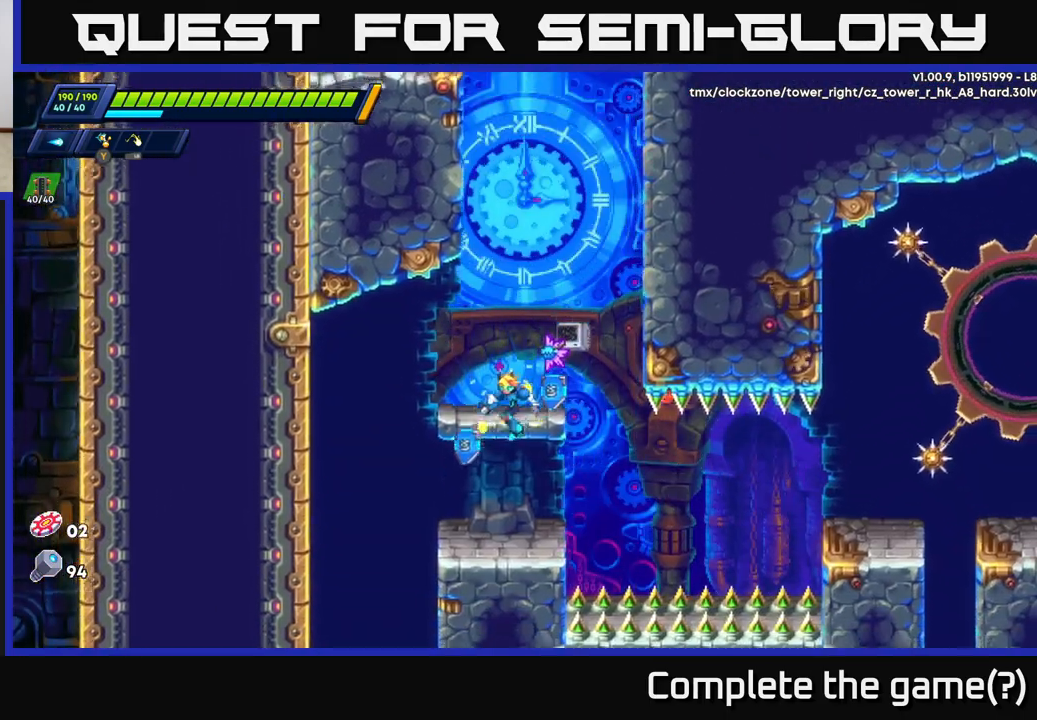
{"buttons": [], "left_stick": "right", "right_stick": "center", "events": [[117, "left_stick", "center"], [233, "left_stick", "right"], [367, "R2", "down"], [417, "A", "down"], [483, "A", "up"], [500, "R2", "up"]]}
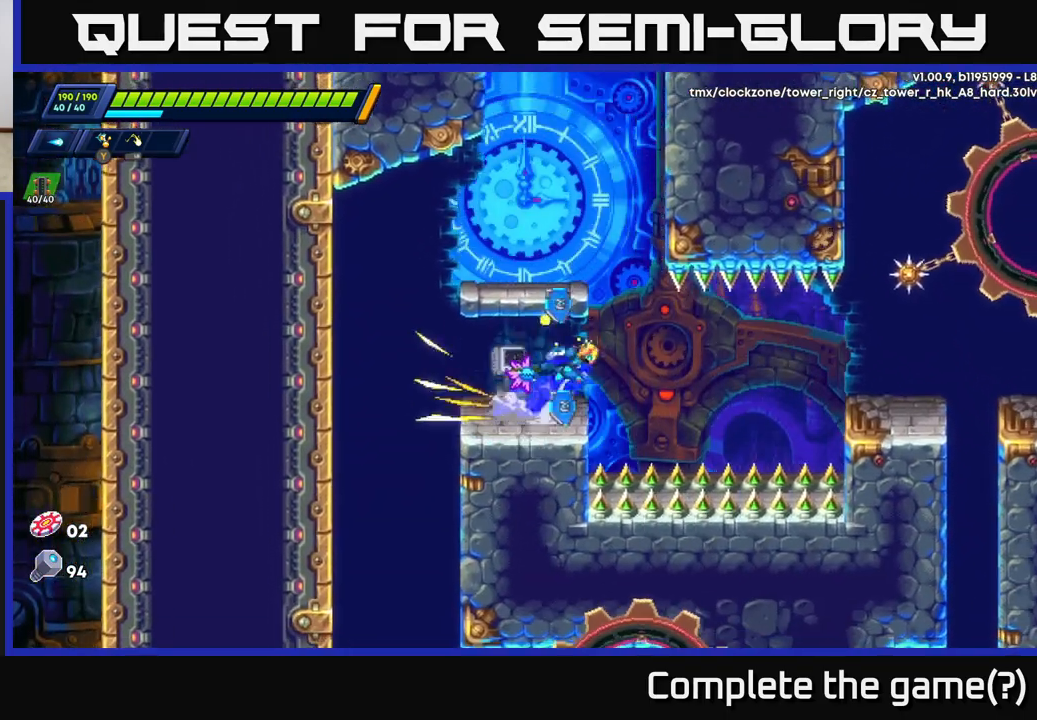
{"buttons": [], "left_stick": "right", "right_stick": "center", "events": [[267, "A", "down"], [400, "A", "up"]]}
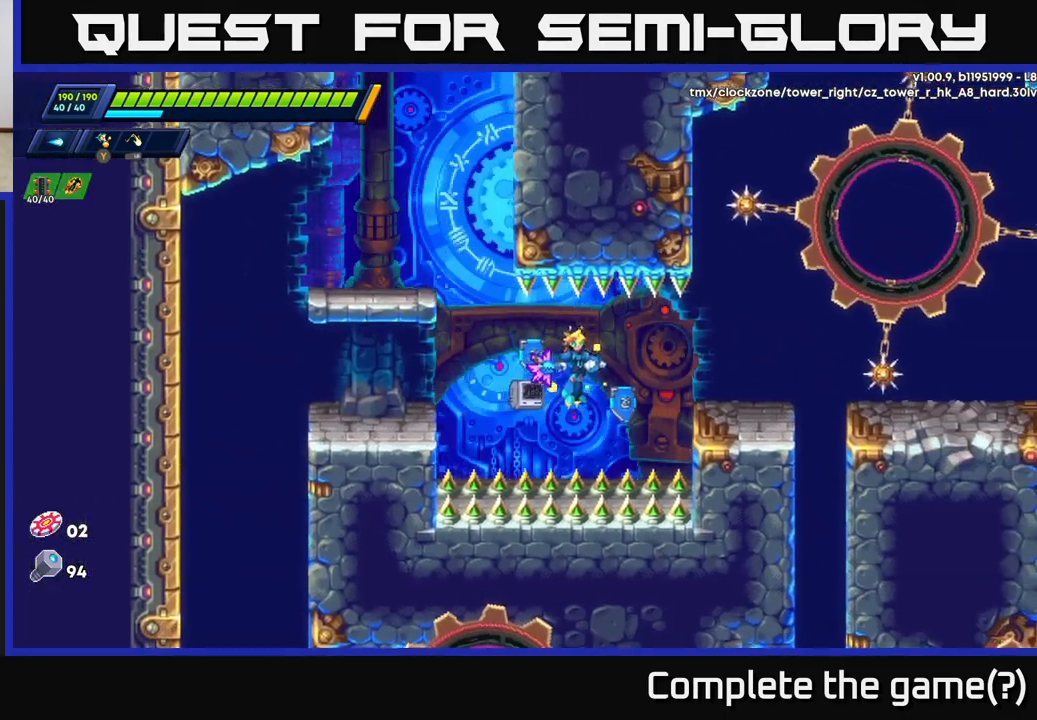
{"buttons": ["A"], "left_stick": "right", "right_stick": "center", "events": [[450, "A", "down"]]}
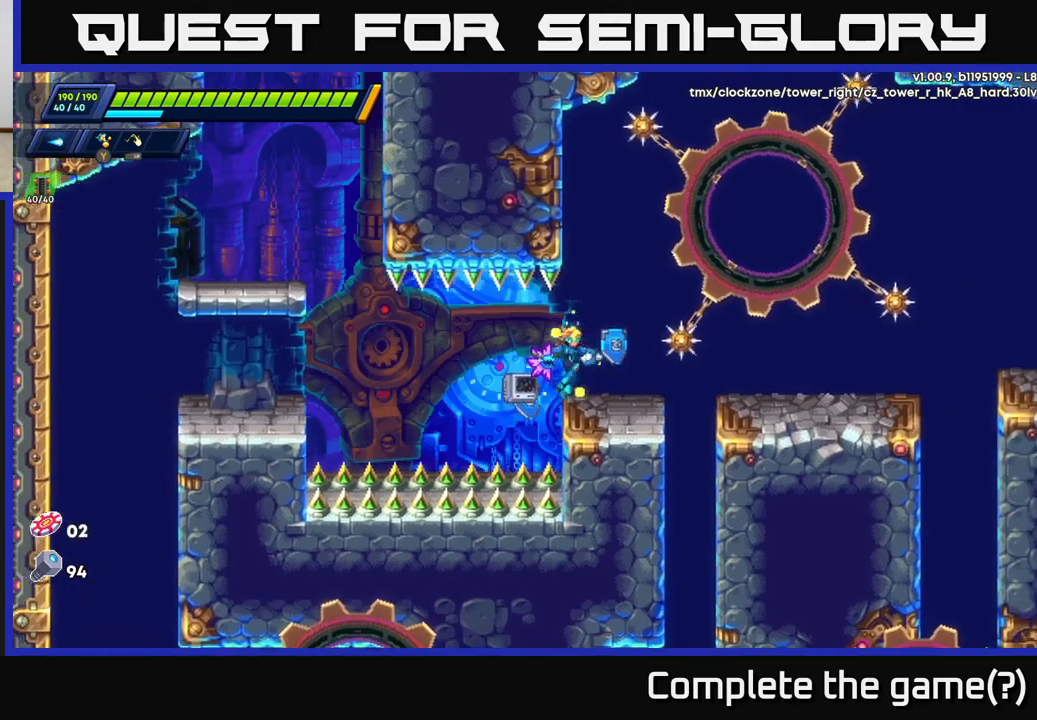
{"buttons": [], "left_stick": "right", "right_stick": "center", "events": [[67, "A", "up"], [117, "left_stick", "center"], [450, "left_stick", "right"]]}
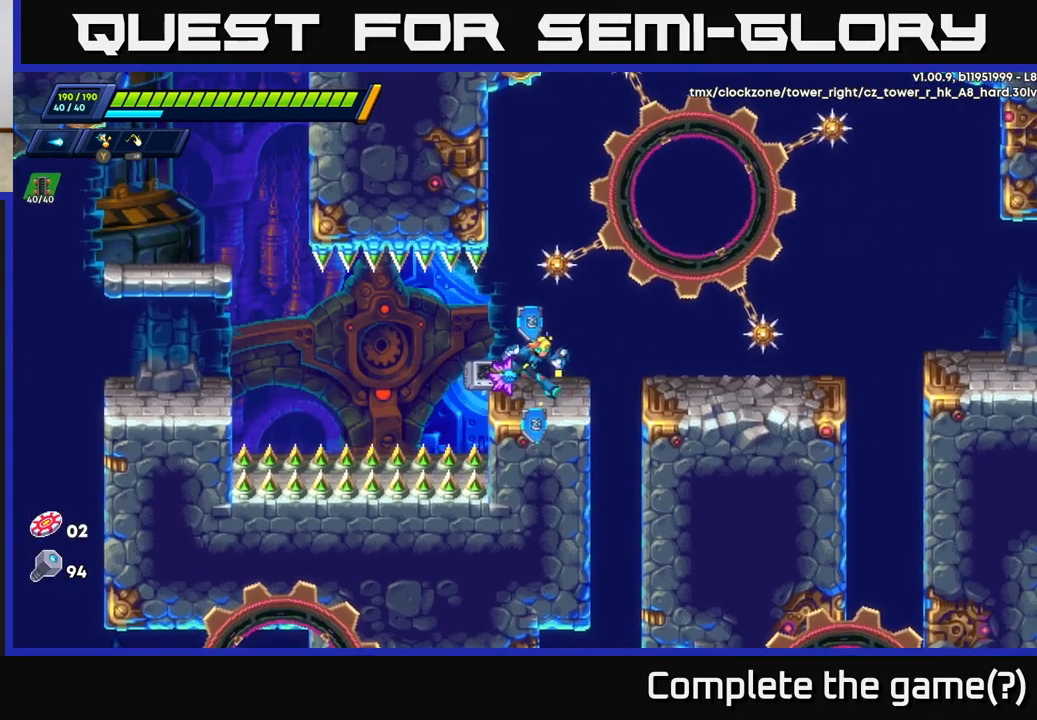
{"buttons": ["A", "R2"], "left_stick": "right", "right_stick": "center", "events": [[100, "R2", "down"], [133, "A", "down"], [417, "A", "up"], [483, "A", "down"]]}
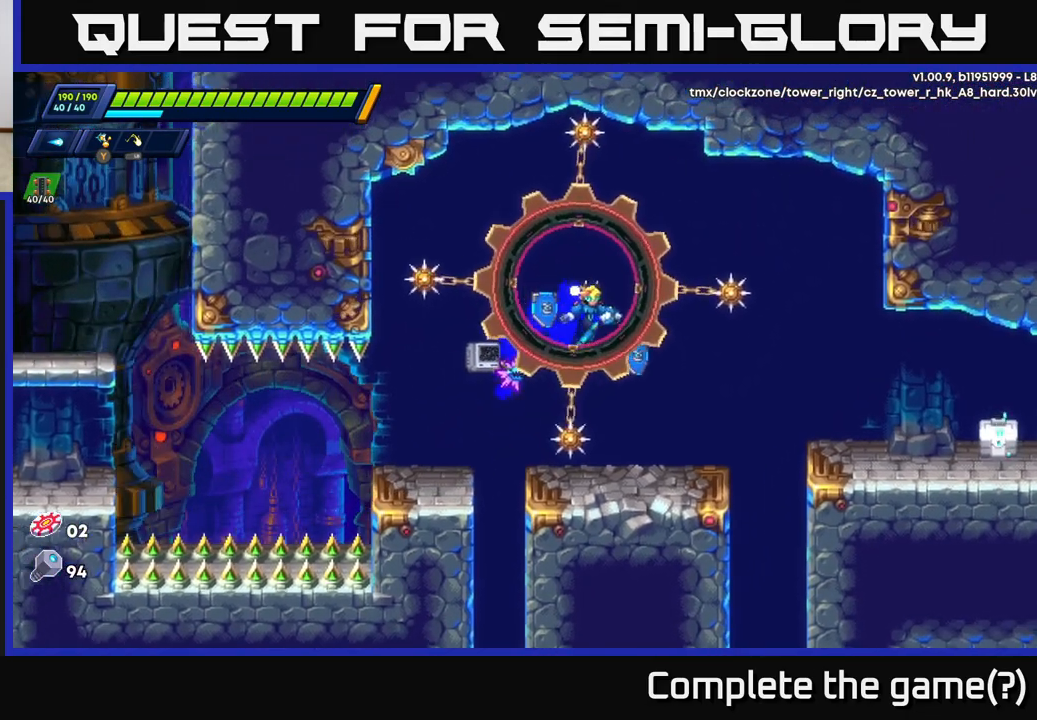
{"buttons": [], "left_stick": "center", "right_stick": "center", "events": [[100, "A", "up"], [100, "R2", "up"], [200, "left_stick", "left"], [233, "A", "down"], [317, "left_stick", "center"], [333, "A", "up"]]}
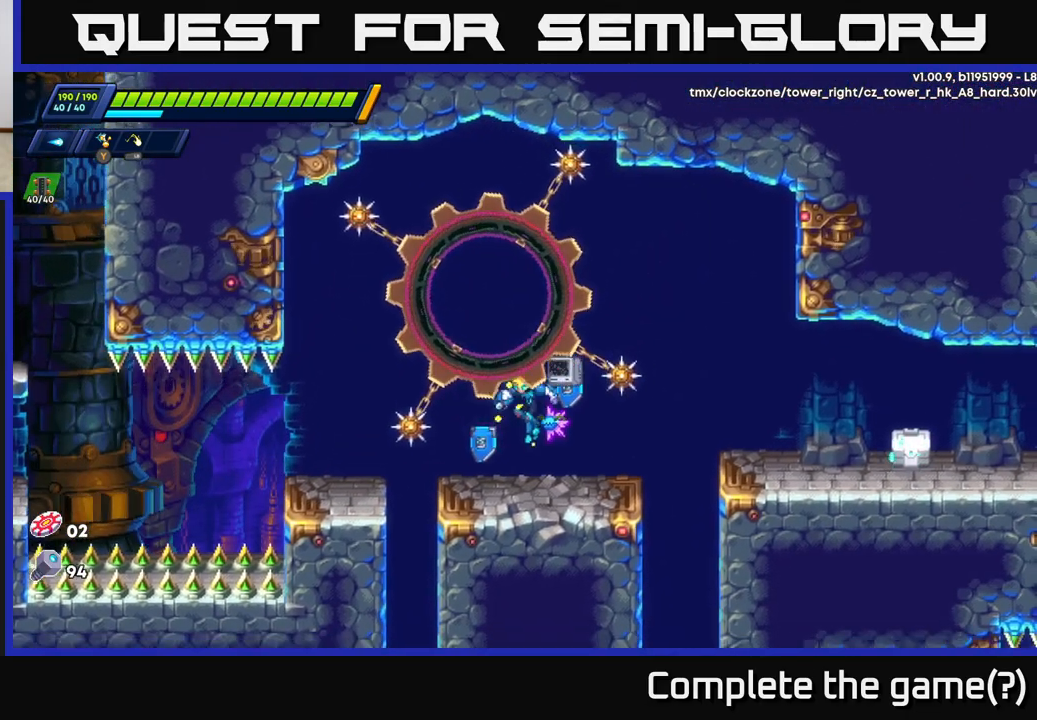
{"buttons": ["A", "R2"], "left_stick": "right", "right_stick": "center", "events": [[33, "left_stick", "left"], [233, "A", "down"], [233, "left_stick", "right"], [250, "R2", "down"]]}
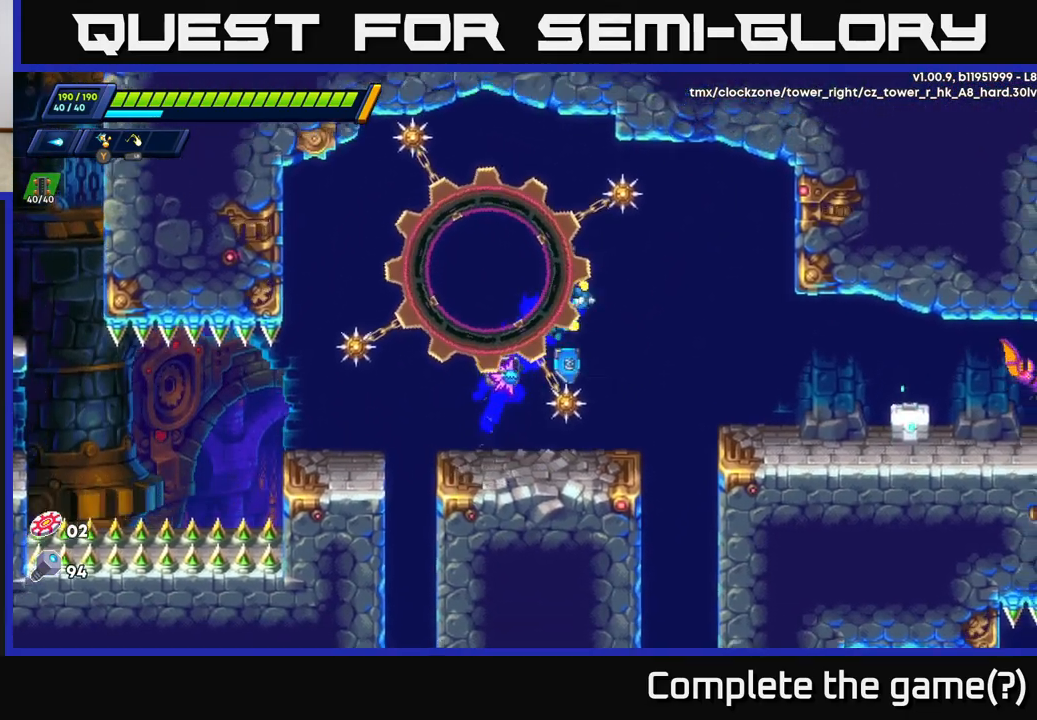
{"buttons": [], "left_stick": "right", "right_stick": "center", "events": [[50, "A", "up"], [67, "R2", "up"], [217, "X", "down"], [267, "A", "down"], [283, "R2", "down"], [367, "X", "up"], [383, "A", "up"], [383, "R2", "up"]]}
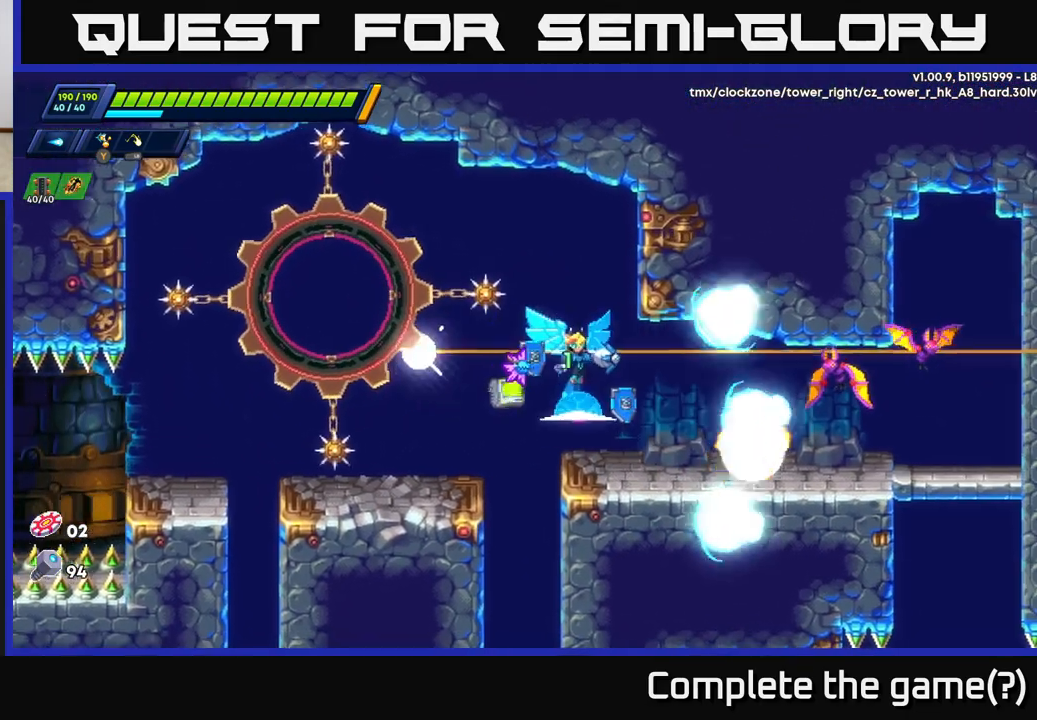
{"buttons": [], "left_stick": "right", "right_stick": "center", "events": [[100, "X", "down"], [150, "X", "up"], [233, "X", "down"], [317, "X", "up"], [383, "A", "down"], [467, "A", "up"]]}
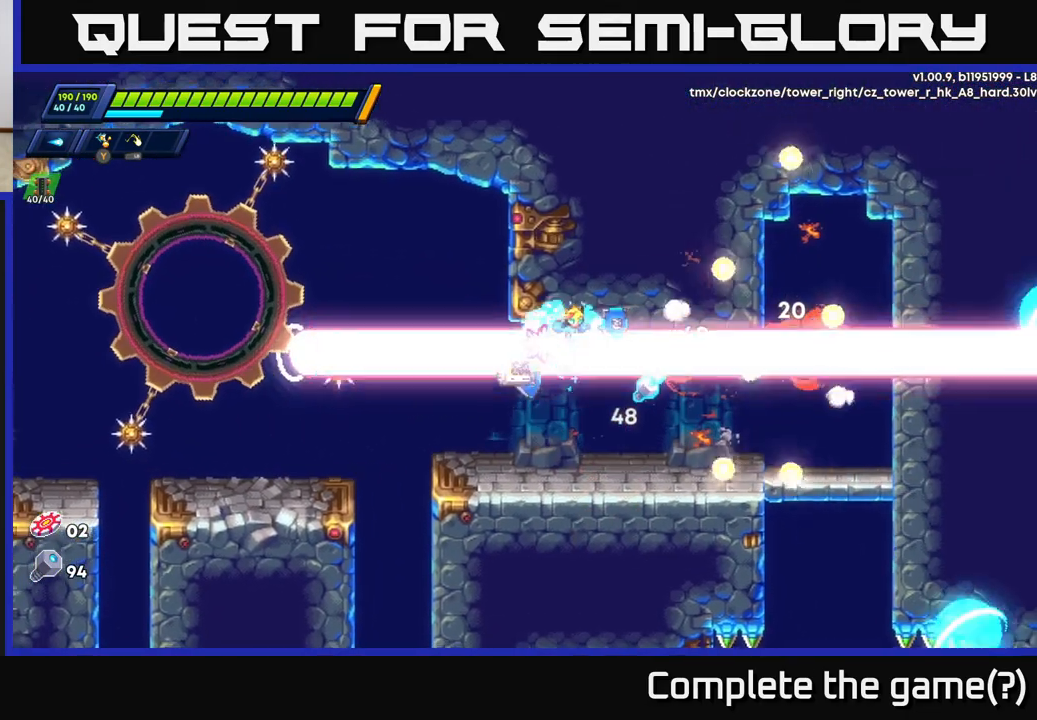
{"buttons": [], "left_stick": "up-left", "right_stick": "center", "events": [[367, "A", "down"], [367, "R2", "down"], [467, "A", "up"], [483, "R2", "up"], [483, "left_stick", "up-left"]]}
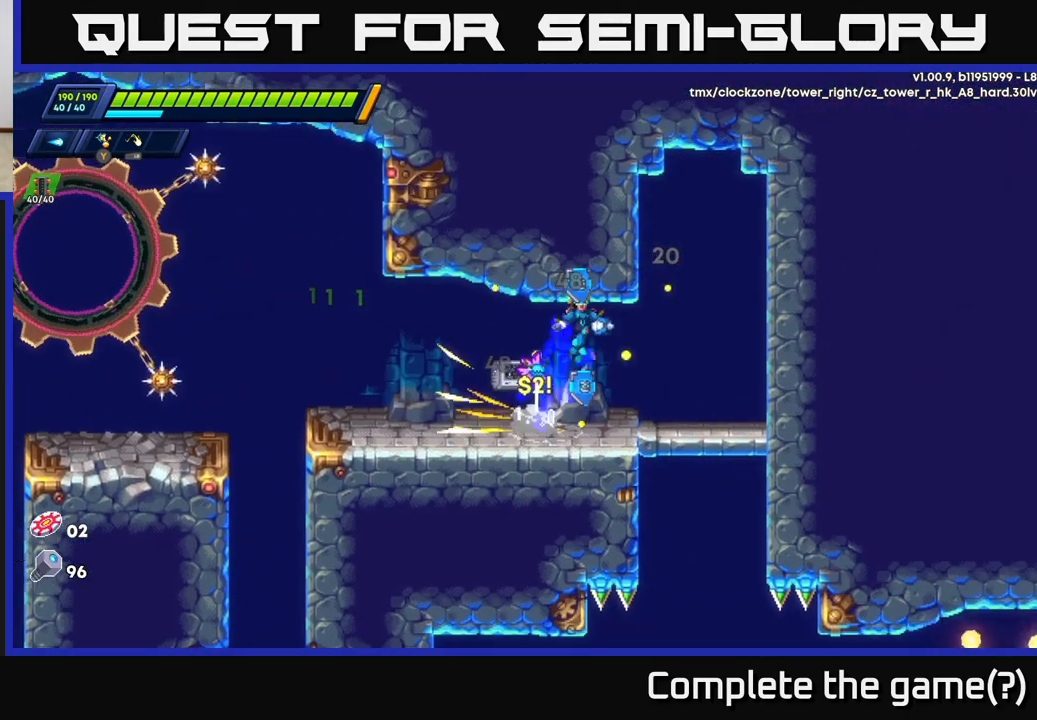
{"buttons": ["R2"], "left_stick": "left", "right_stick": "center", "events": [[17, "left_stick", "left"], [400, "R2", "down"]]}
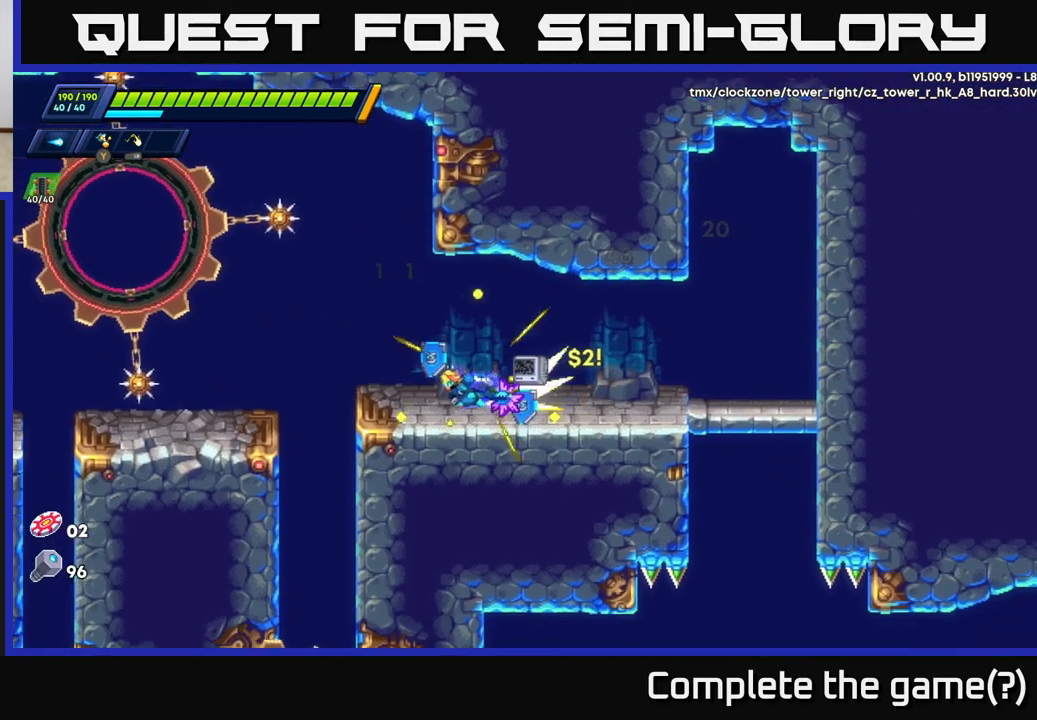
{"buttons": [], "left_stick": "center", "right_stick": "center", "events": [[150, "R2", "up"], [167, "left_stick", "right"], [317, "left_stick", "center"]]}
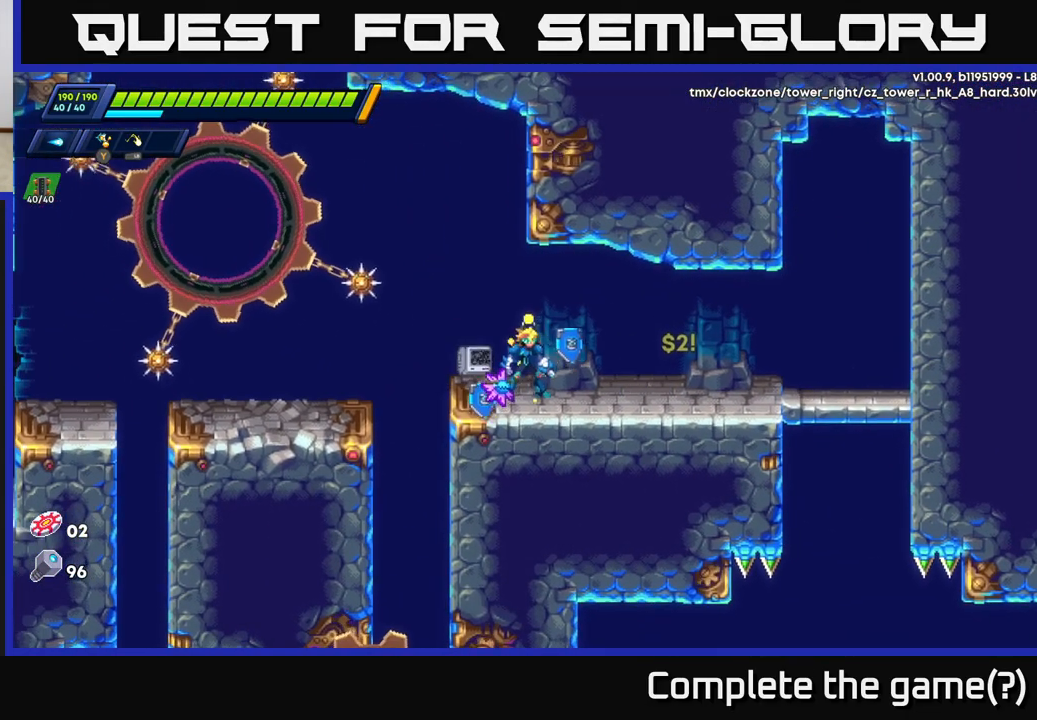
{"buttons": ["A", "R2"], "left_stick": "left", "right_stick": "center", "events": [[133, "left_stick", "left"], [333, "R2", "down"], [367, "A", "down"]]}
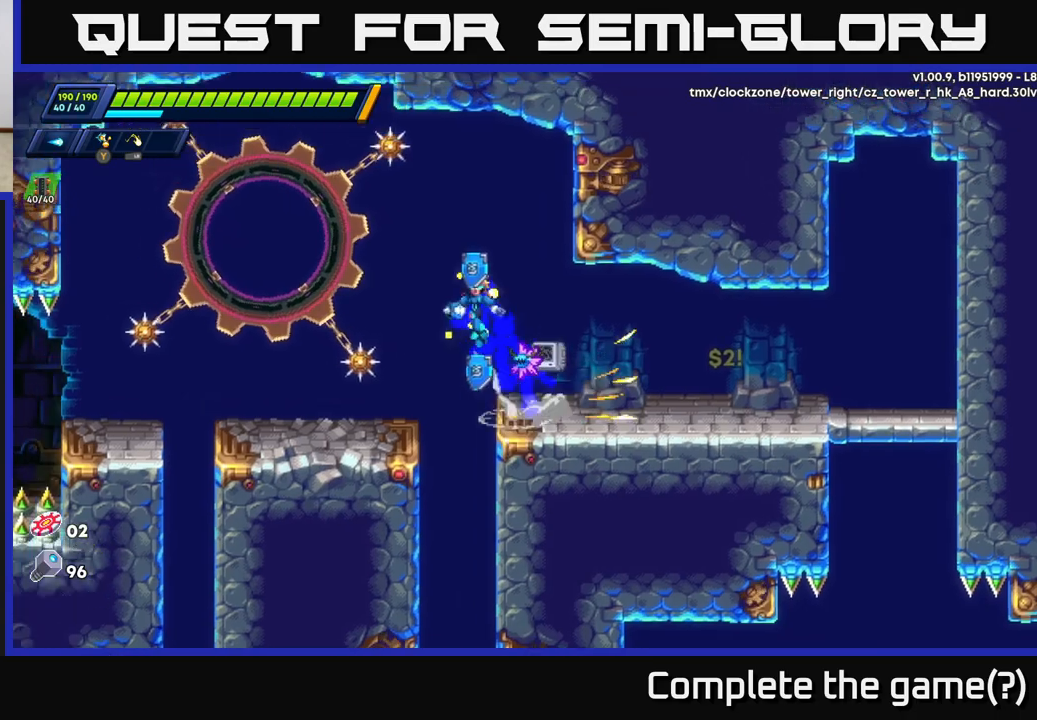
{"buttons": ["R2"], "left_stick": "left", "right_stick": "center", "events": [[83, "A", "up"], [267, "A", "down"], [433, "A", "up"]]}
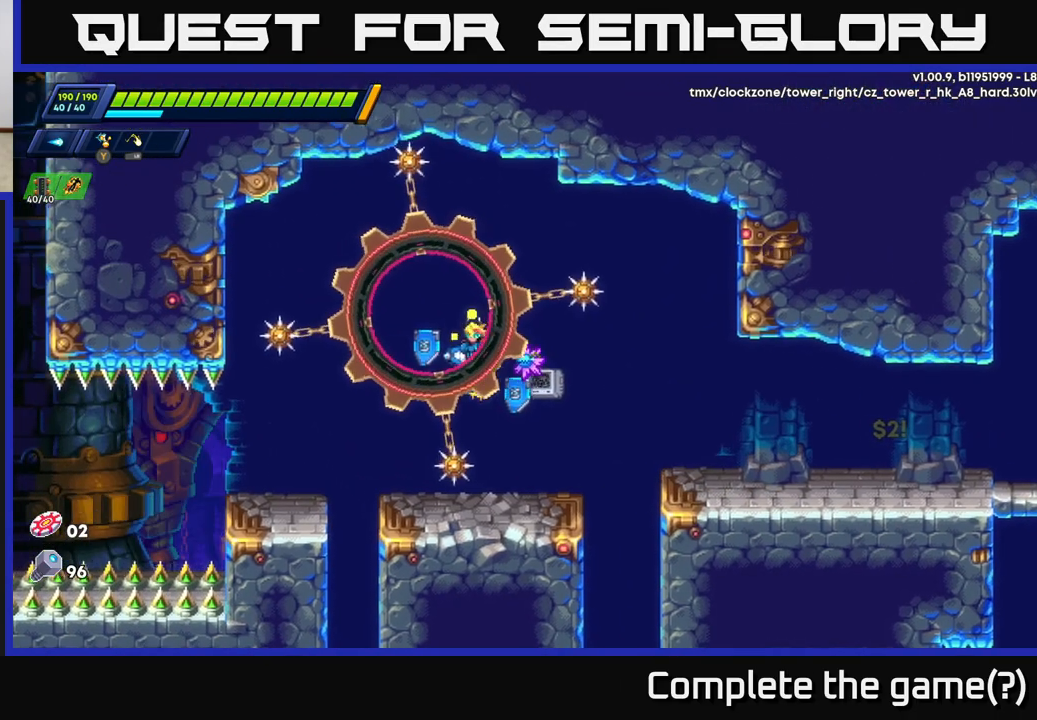
{"buttons": [], "left_stick": "left", "right_stick": "center", "events": [[333, "A", "down"], [467, "A", "up"], [500, "R2", "up"]]}
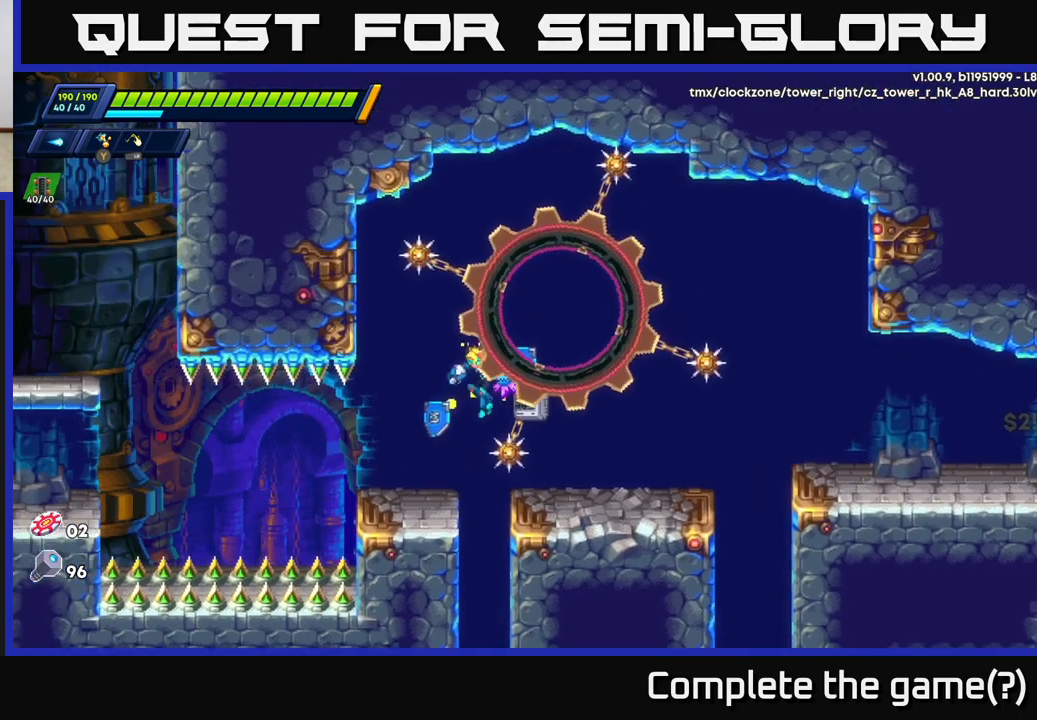
{"buttons": [], "left_stick": "center", "right_stick": "center", "events": [[317, "left_stick", "center"]]}
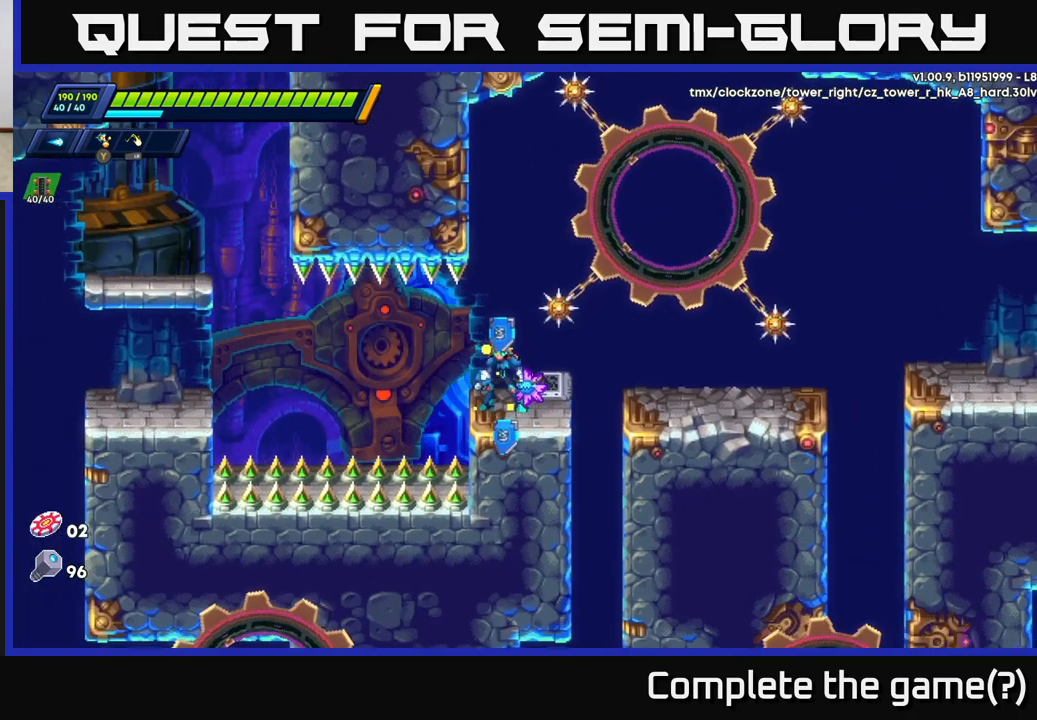
{"buttons": [], "left_stick": "center", "right_stick": "center", "events": [[367, "A", "down"], [433, "A", "up"]]}
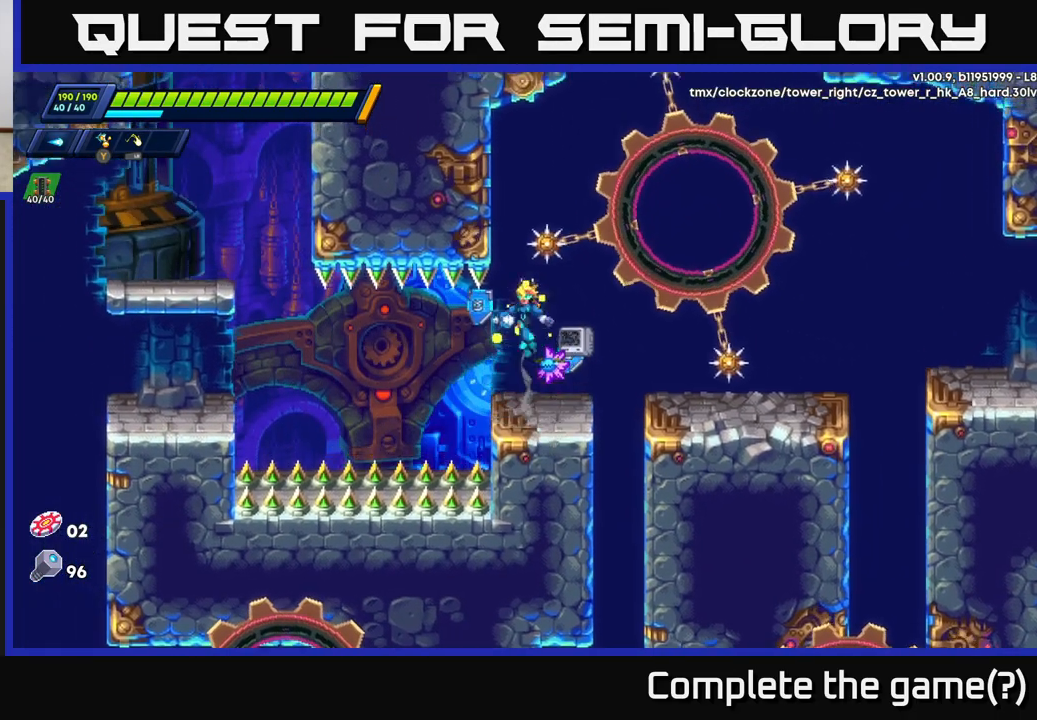
{"buttons": [], "left_stick": "left", "right_stick": "center", "events": [[117, "left_stick", "left"], [200, "A", "down"], [283, "A", "up"]]}
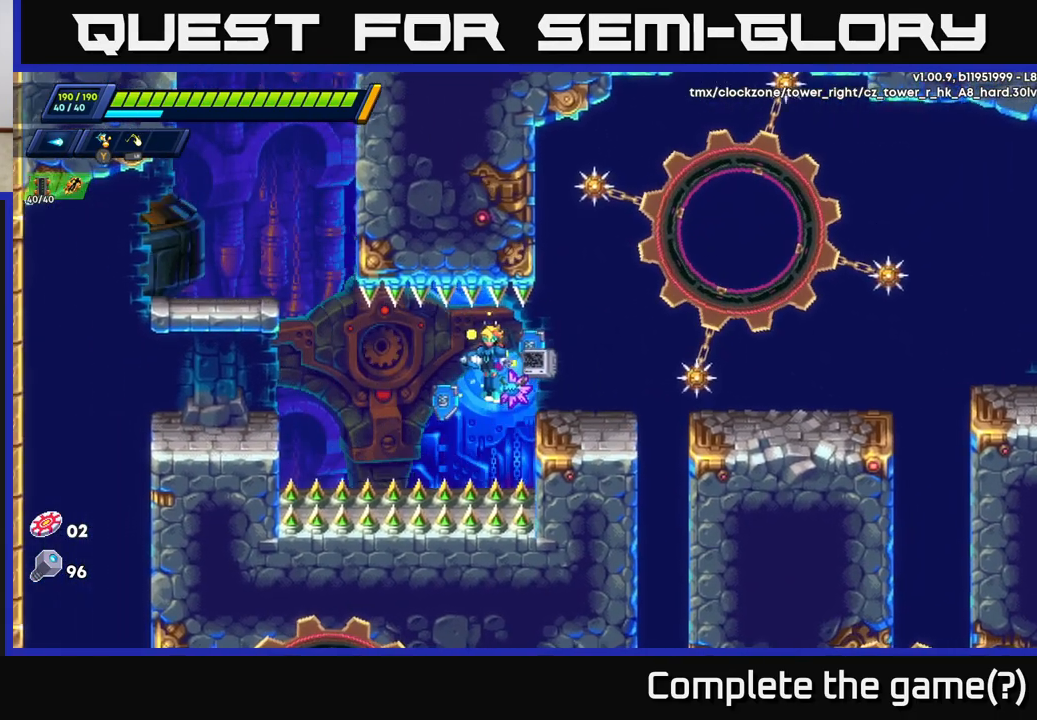
{"buttons": [], "left_stick": "left", "right_stick": "center", "events": []}
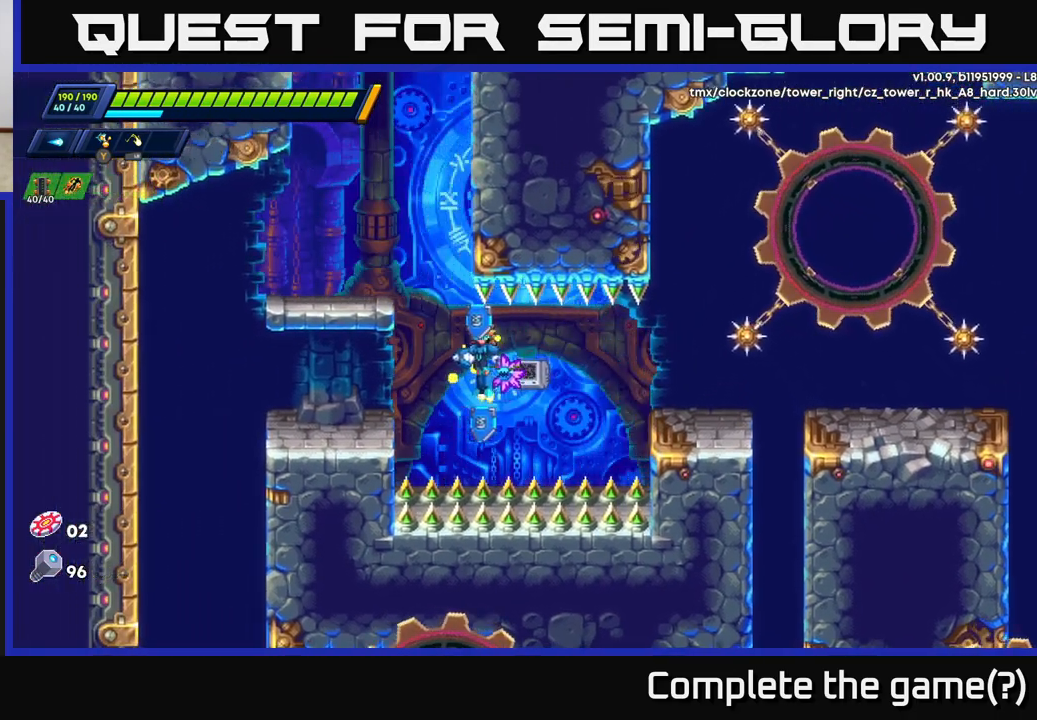
{"buttons": [], "left_stick": "left", "right_stick": "center", "events": []}
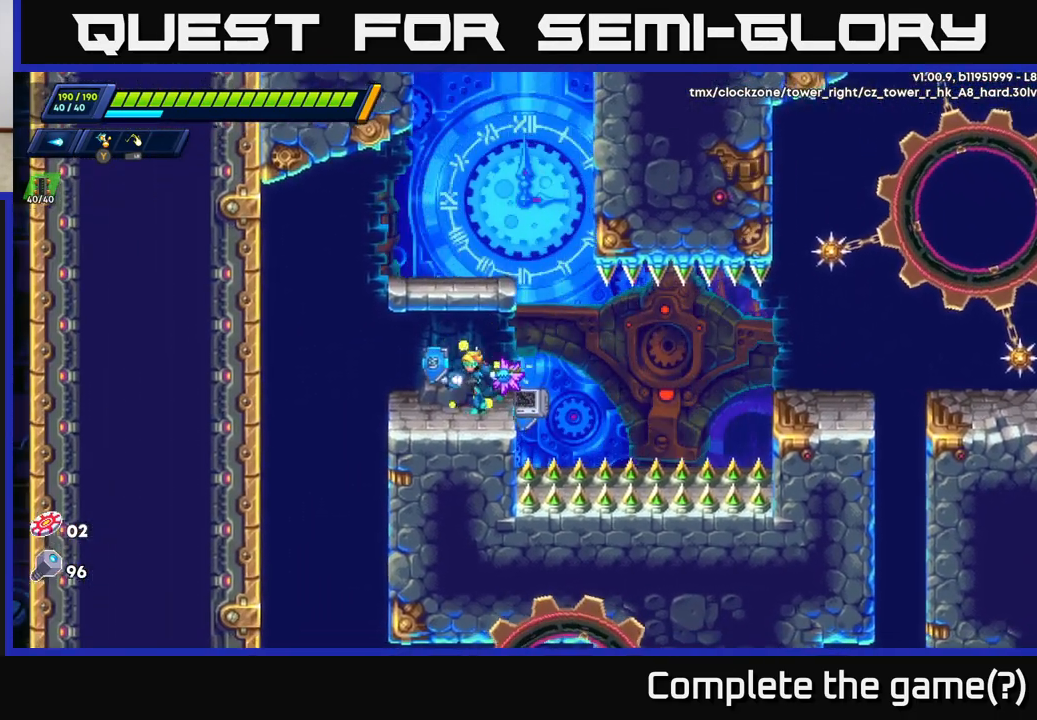
{"buttons": [], "left_stick": "up-right", "right_stick": "center", "events": [[17, "left_stick", "up-left"], [50, "A", "down"], [283, "left_stick", "up-right"], [333, "A", "up"], [367, "A", "down"], [483, "A", "up"]]}
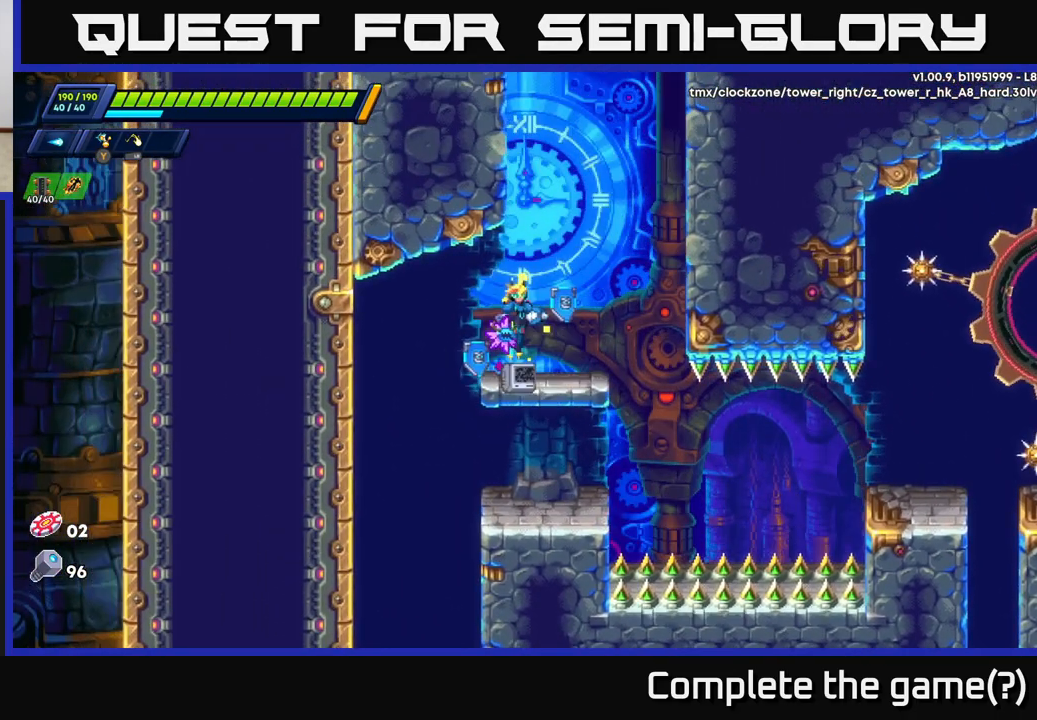
{"buttons": [], "left_stick": "right", "right_stick": "center", "events": [[117, "left_stick", "center"], [133, "A", "down"], [267, "A", "up"], [383, "left_stick", "right"]]}
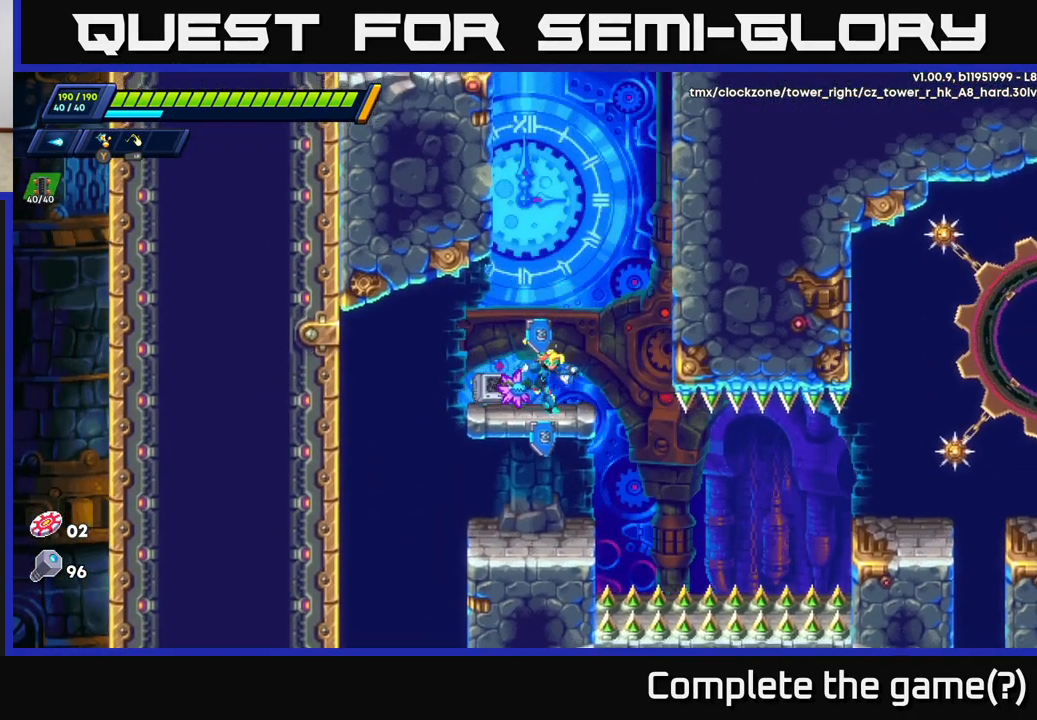
{"buttons": ["R2"], "left_stick": "right", "right_stick": "center", "events": [[17, "R2", "down"], [33, "A", "down"], [233, "A", "up"], [333, "A", "down"], [483, "A", "up"]]}
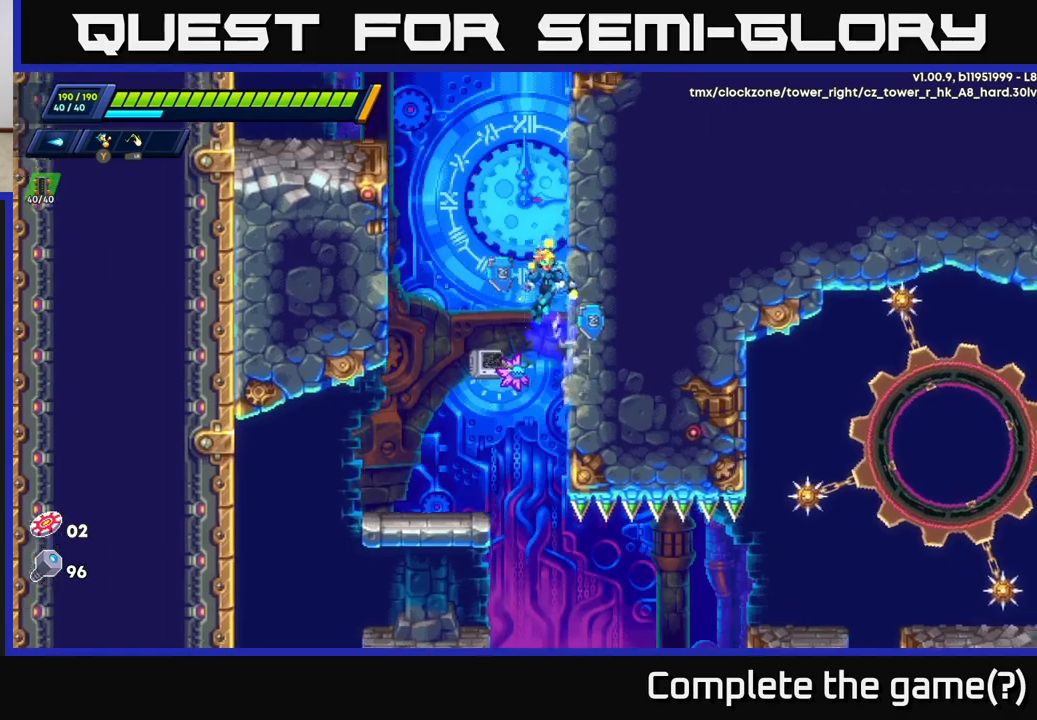
{"buttons": ["R2"], "left_stick": "right", "right_stick": "center", "events": [[67, "A", "down"], [217, "A", "up"], [333, "A", "down"], [433, "A", "up"]]}
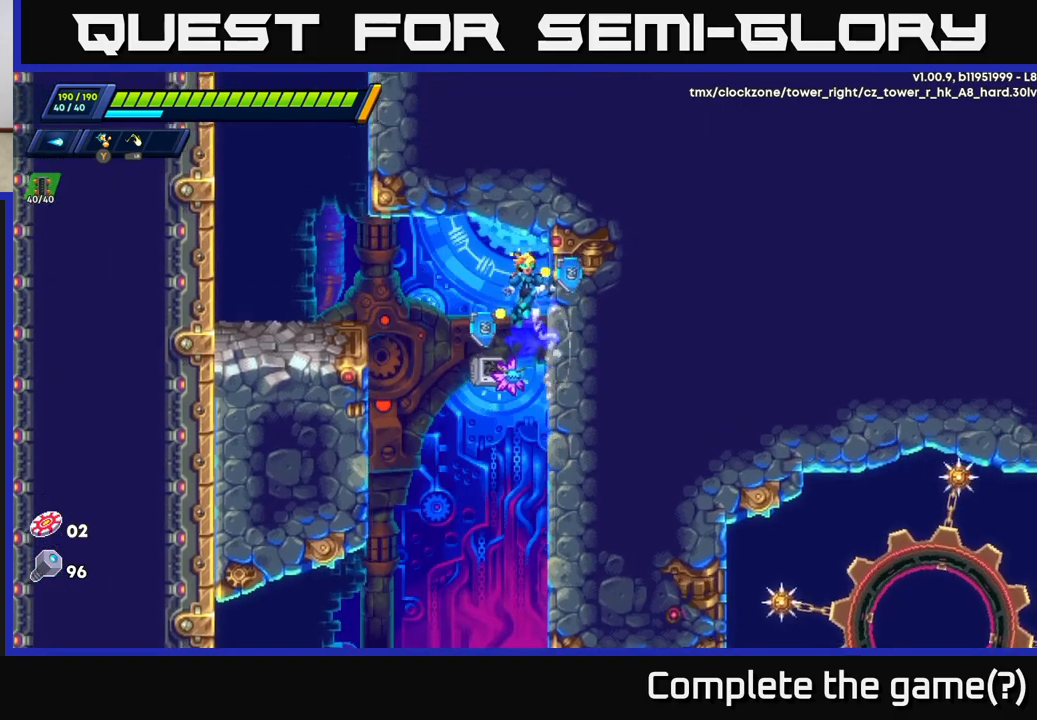
{"buttons": ["A", "R2"], "left_stick": "left", "right_stick": "center", "events": [[217, "left_stick", "left"], [250, "A", "down"]]}
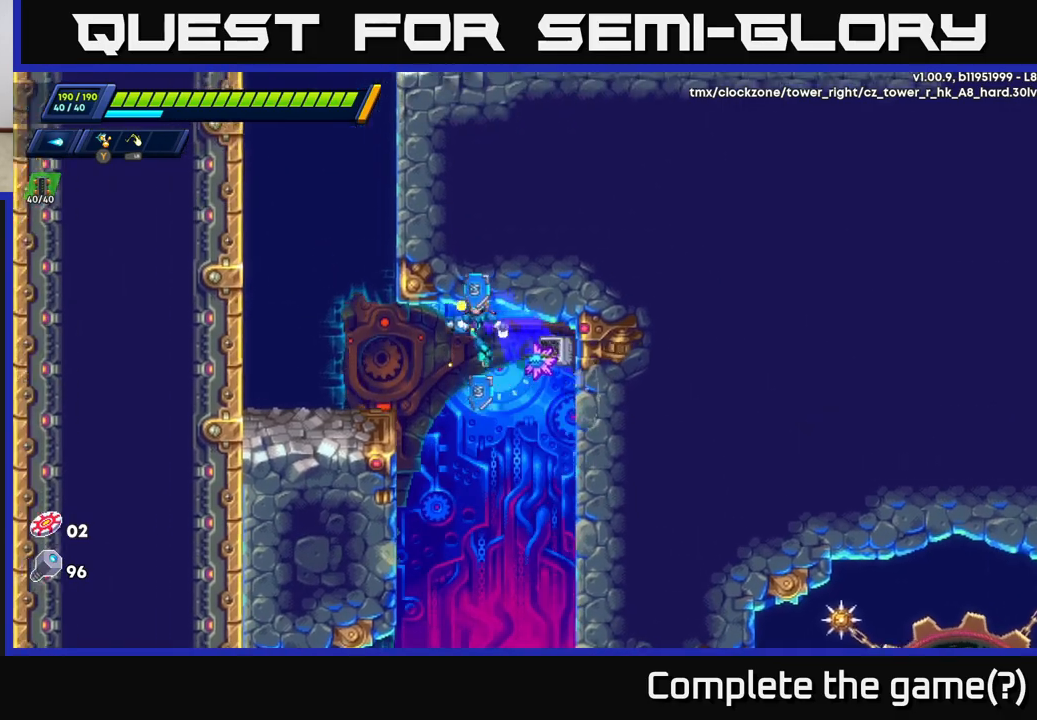
{"buttons": ["A", "R2"], "left_stick": "left", "right_stick": "center", "events": [[167, "A", "up"], [300, "A", "down"]]}